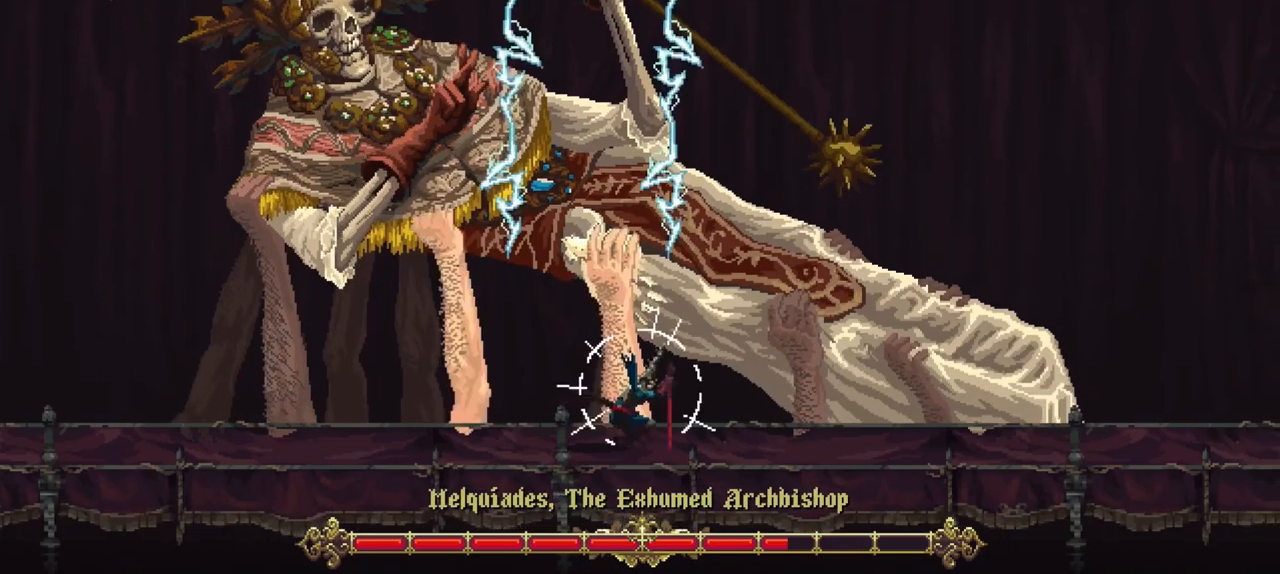
Gameplay with a controller (Xbox layout); each line is a JSON object with the inputs held at the frame after it (dt_ms = milliseconds from this image to that frame). "events" lists button and stick changes between this image and that frame as [ms after this image, input, new state], when the widget could be followed in between. Not read: L3 R2 R3.
{"dt_ms": 1000, "buttons": [], "left_stick": "down-left", "right_stick": "center", "events": [[517, "left_stick", "down-left"]]}
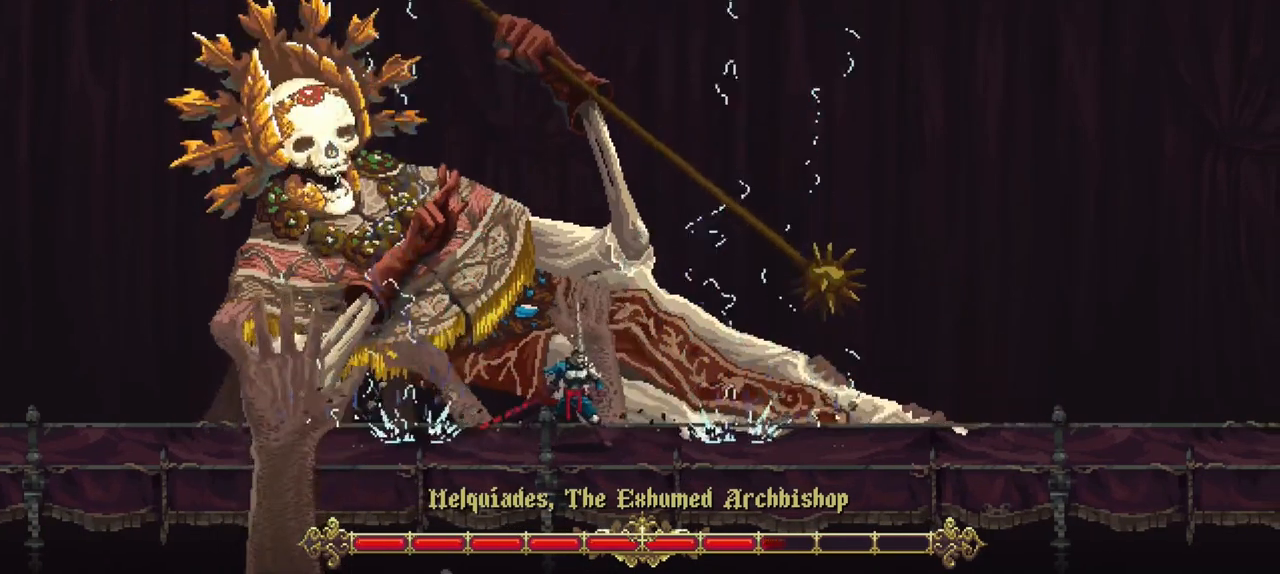
{"dt_ms": 500, "buttons": ["A"], "left_stick": "down-left", "right_stick": "center", "events": [[417, "A", "down"]]}
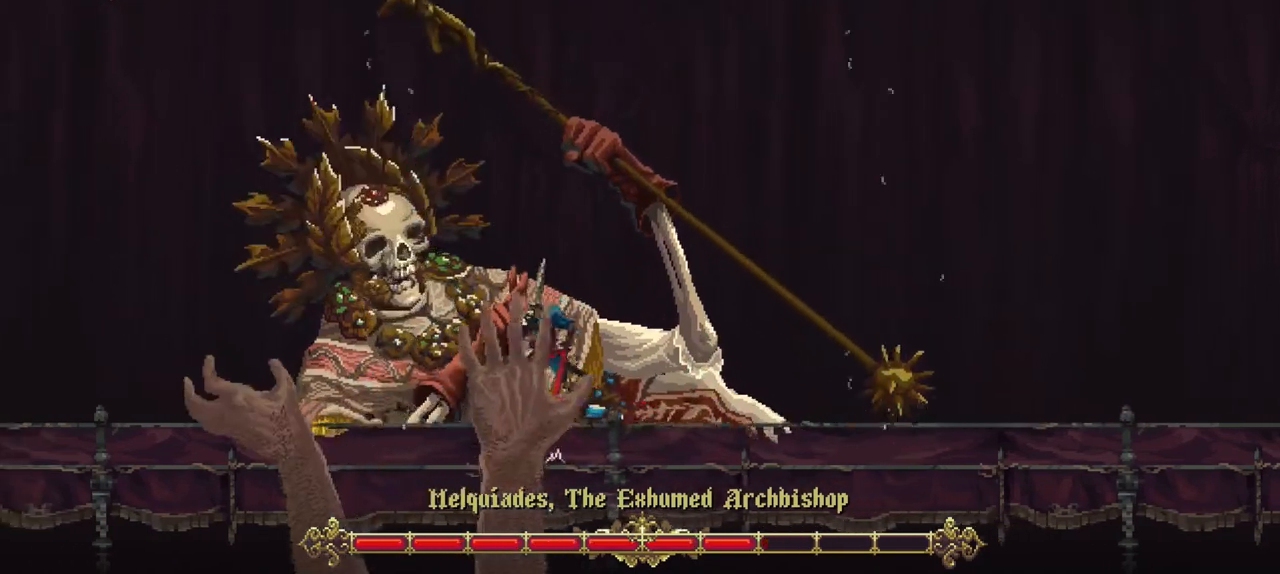
{"dt_ms": 500, "buttons": [], "left_stick": "center", "right_stick": "center", "events": [[50, "A", "up"], [350, "left_stick", "center"]]}
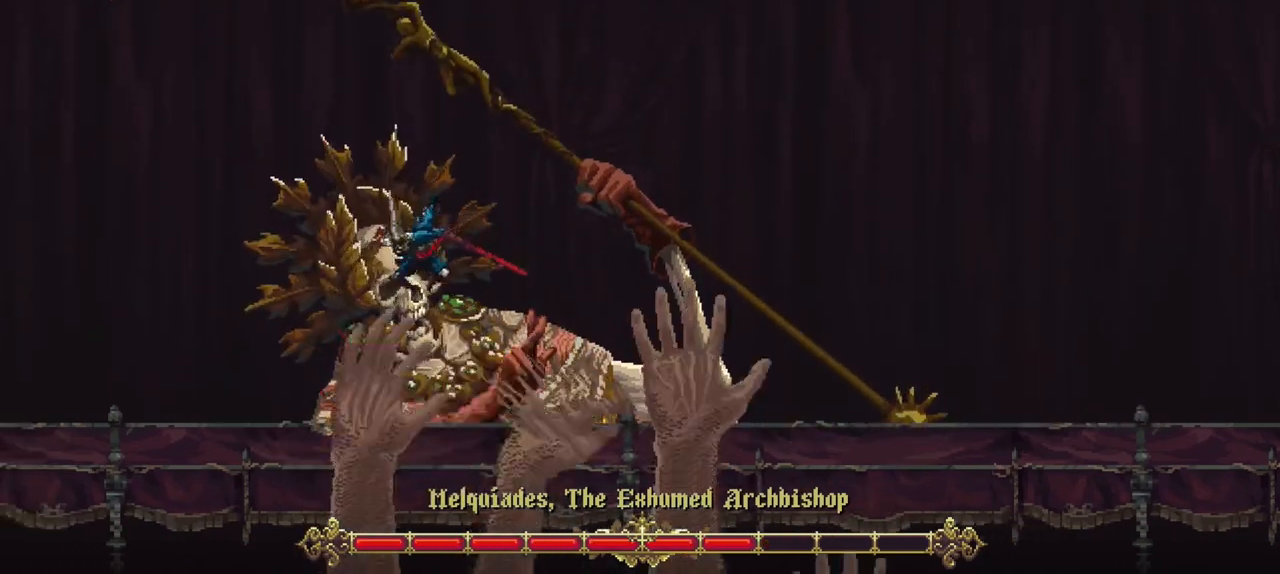
{"dt_ms": 500, "buttons": [], "left_stick": "center", "right_stick": "center", "events": [[283, "R1", "down"], [350, "R1", "up"], [417, "R1", "down"], [483, "R1", "up"]]}
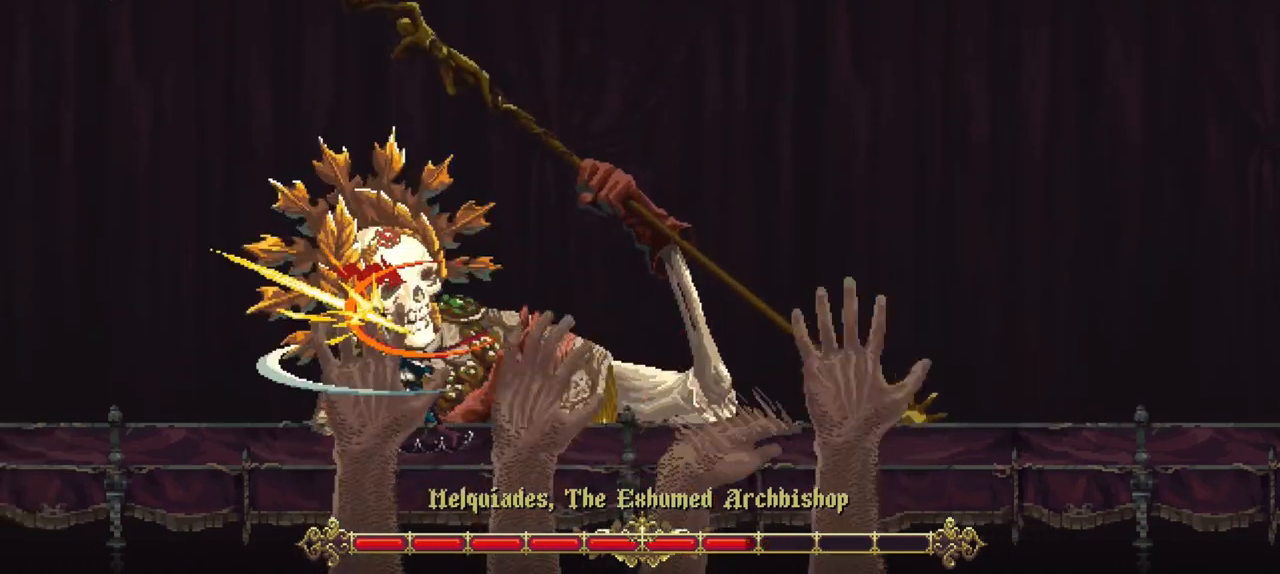
{"dt_ms": 500, "buttons": ["R1"], "left_stick": "center", "right_stick": "center", "events": [[17, "R1", "down"], [117, "R1", "up"], [183, "R1", "down"], [217, "R1", "up"], [317, "R1", "down"], [383, "R1", "up"], [450, "R1", "down"]]}
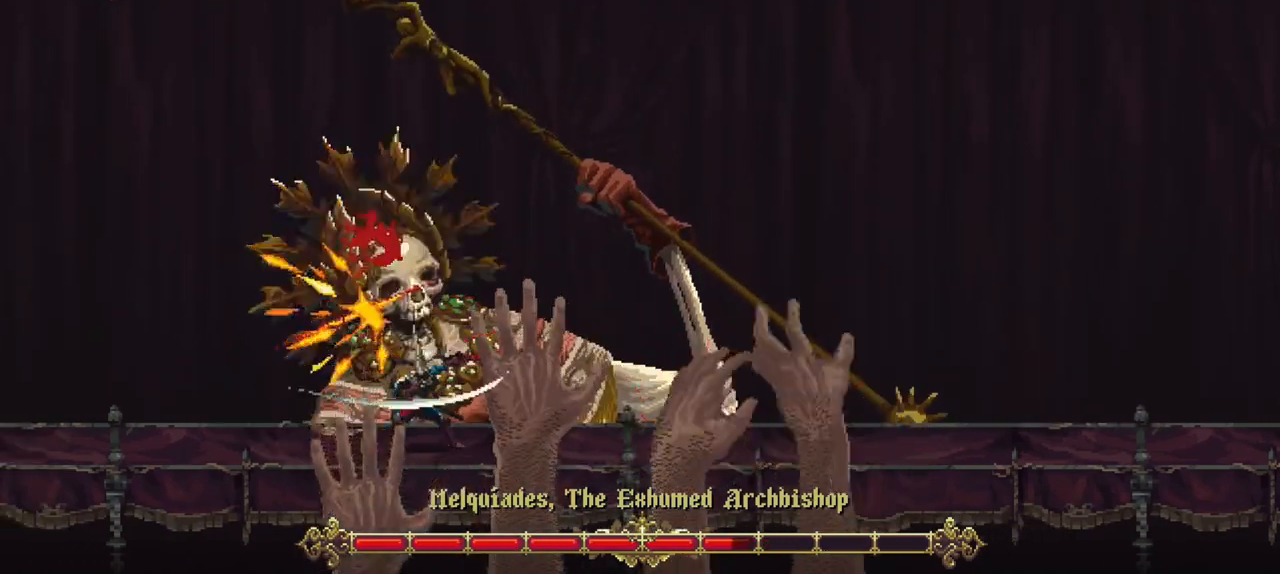
{"dt_ms": 500, "buttons": ["R1"], "left_stick": "center", "right_stick": "center", "events": [[17, "R1", "up"], [83, "R1", "down"], [183, "R1", "up"], [250, "R1", "down"], [350, "R1", "up"], [417, "R1", "down"]]}